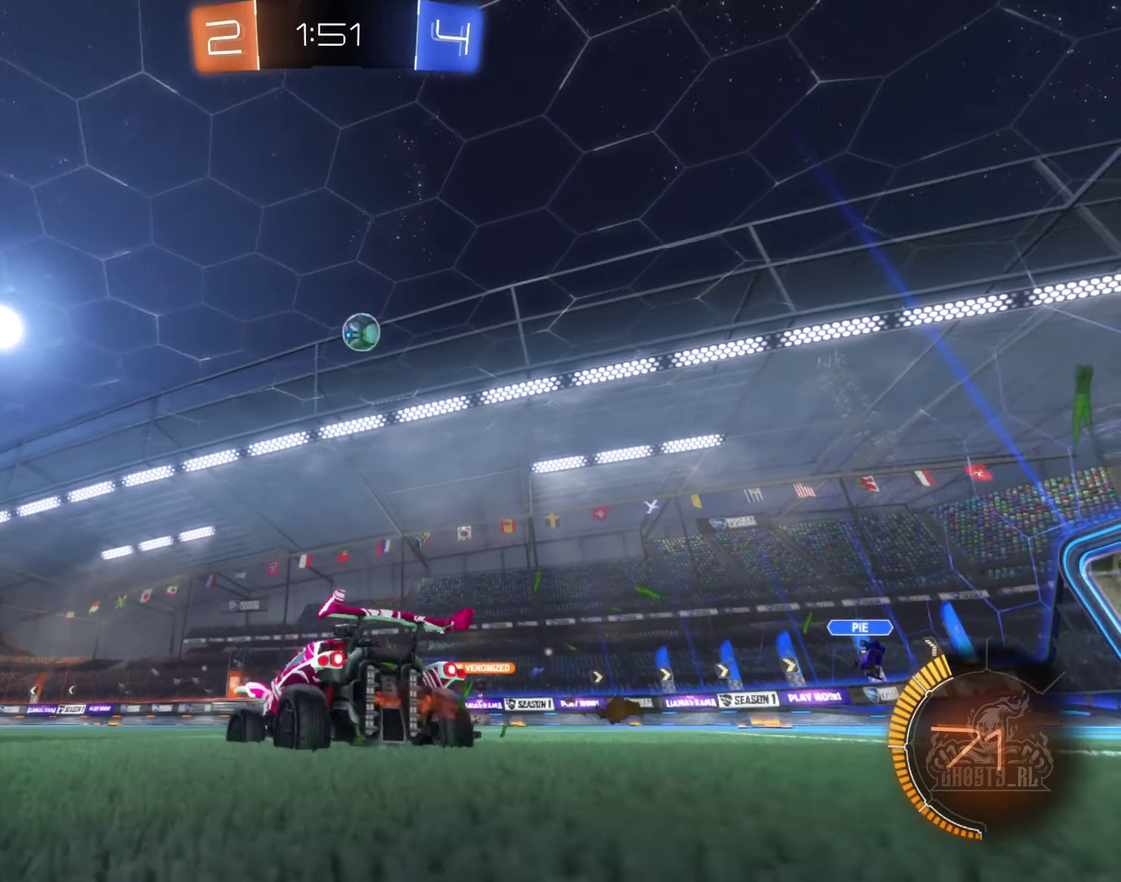
Gameplay with a controller (Xbox layout); each line is a JSON object with the inputs held at the frame after it. "events" lists button and stick changes between this image and that frame as [ms after this image, input, new state], when the widget could be followed in between.
{"buttons": ["R2"], "left_stick": "right", "right_stick": "center", "events": [[250, "left_stick", "center"], [317, "left_stick", "right"]]}
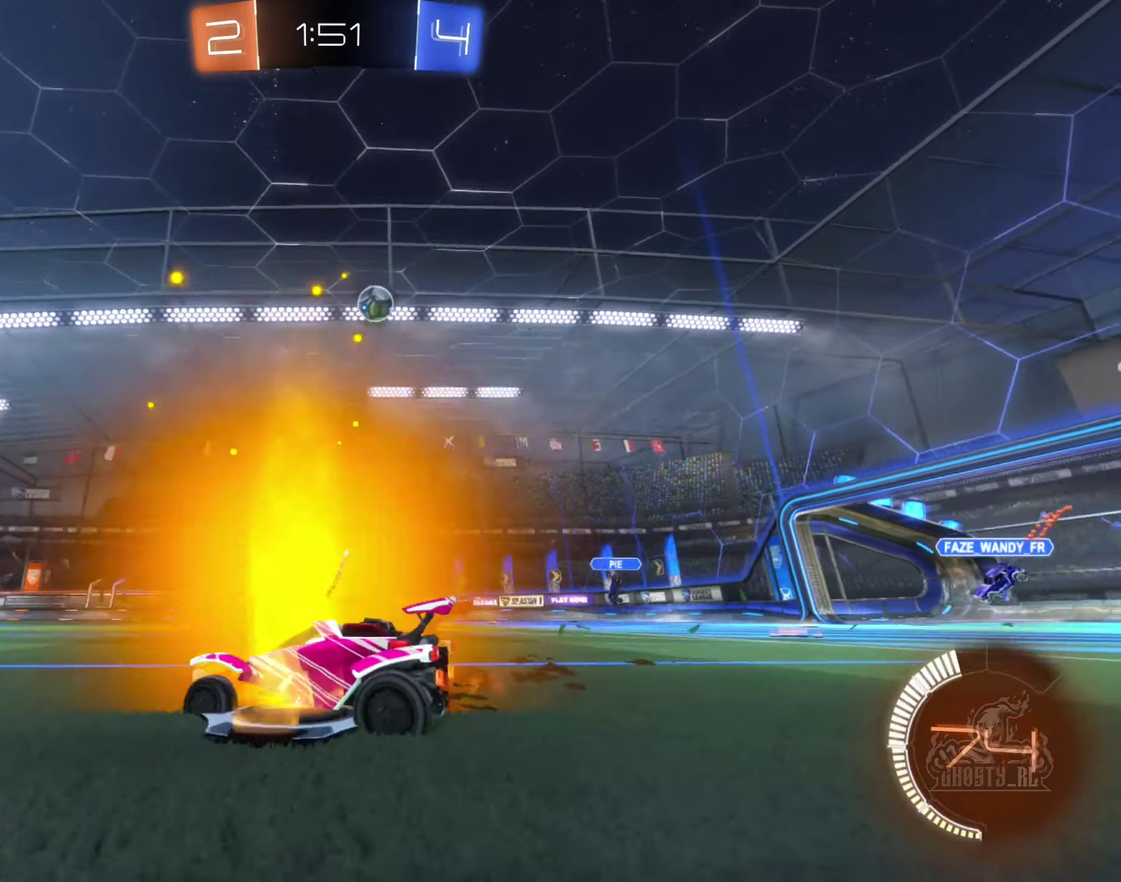
{"buttons": ["R2"], "left_stick": "right", "right_stick": "center", "events": []}
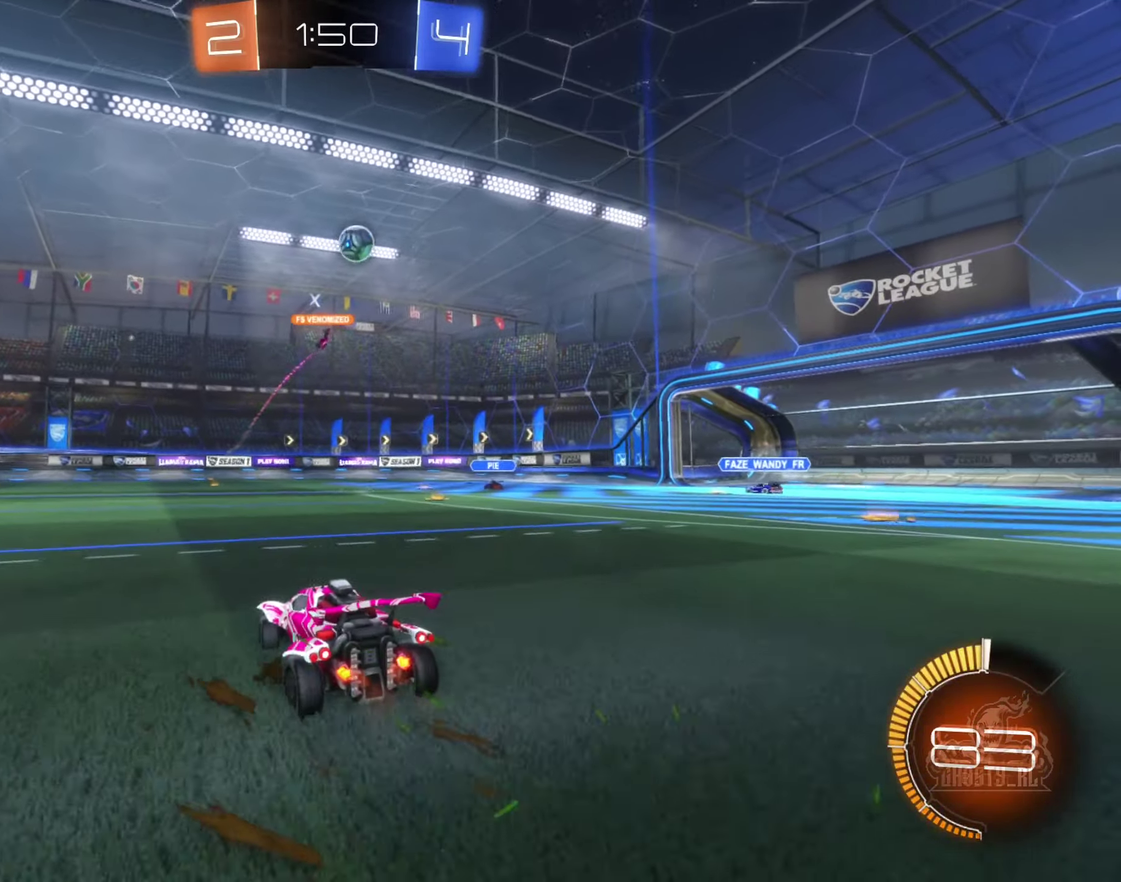
{"buttons": ["R2"], "left_stick": "up-left", "right_stick": "center", "events": [[350, "R2", "up"], [350, "left_stick", "center"], [483, "R2", "down"], [483, "left_stick", "up-left"]]}
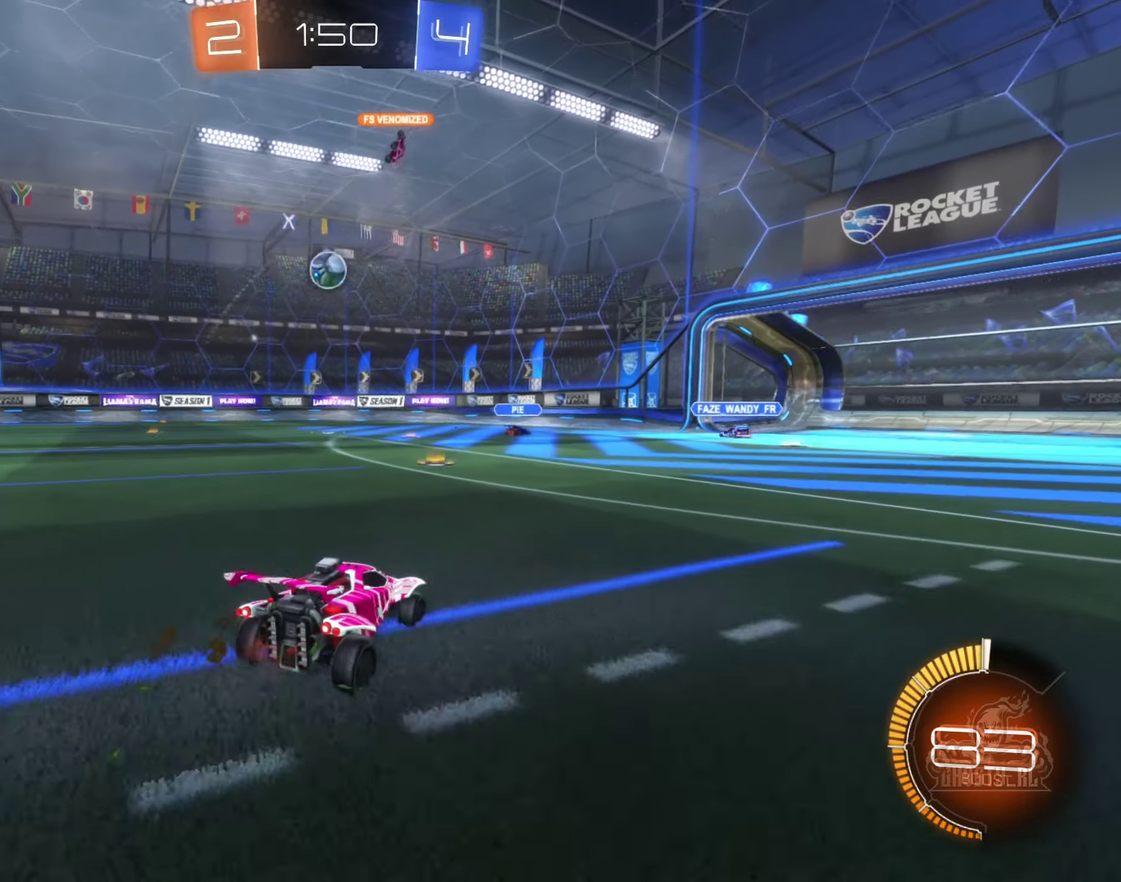
{"buttons": ["B", "R2"], "left_stick": "center", "right_stick": "center", "events": [[33, "left_stick", "left"], [100, "B", "down"], [317, "left_stick", "up"], [367, "left_stick", "right"], [483, "left_stick", "center"]]}
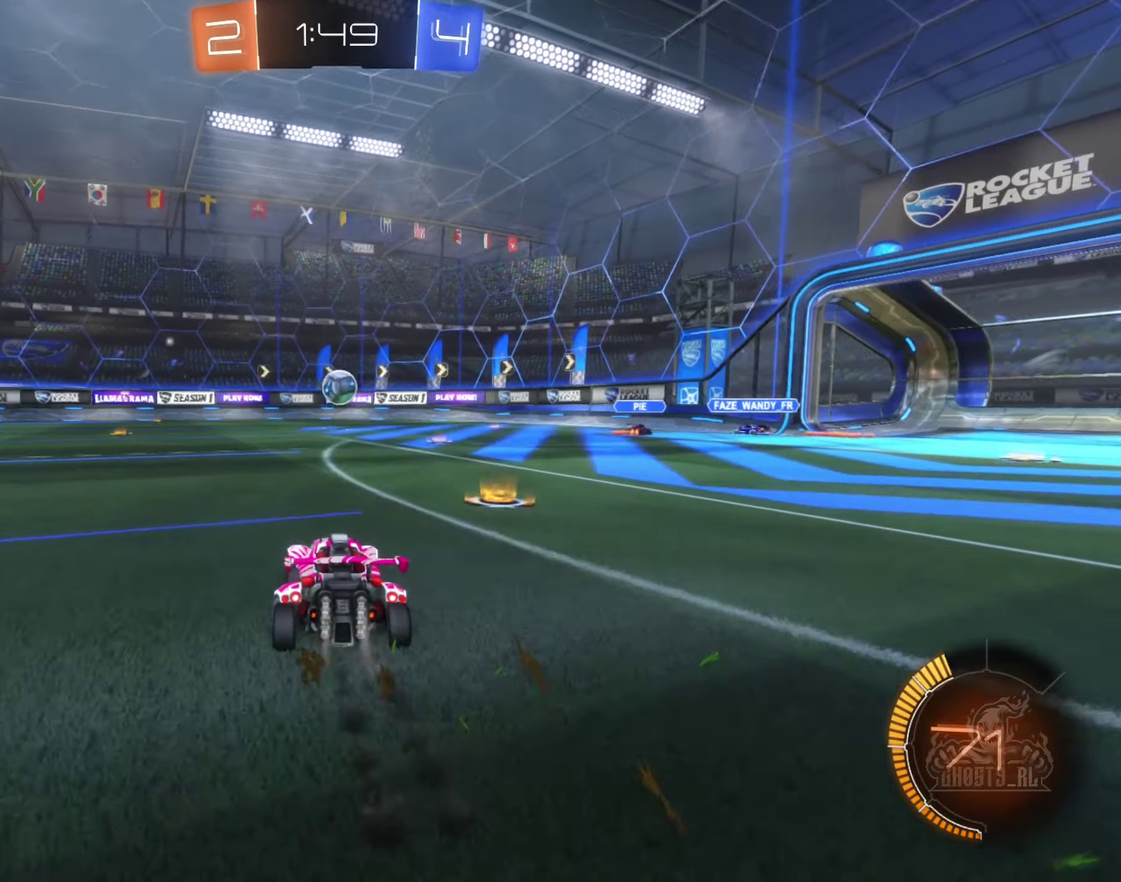
{"buttons": ["B", "R2"], "left_stick": "center", "right_stick": "center", "events": [[83, "left_stick", "left"], [317, "left_stick", "center"]]}
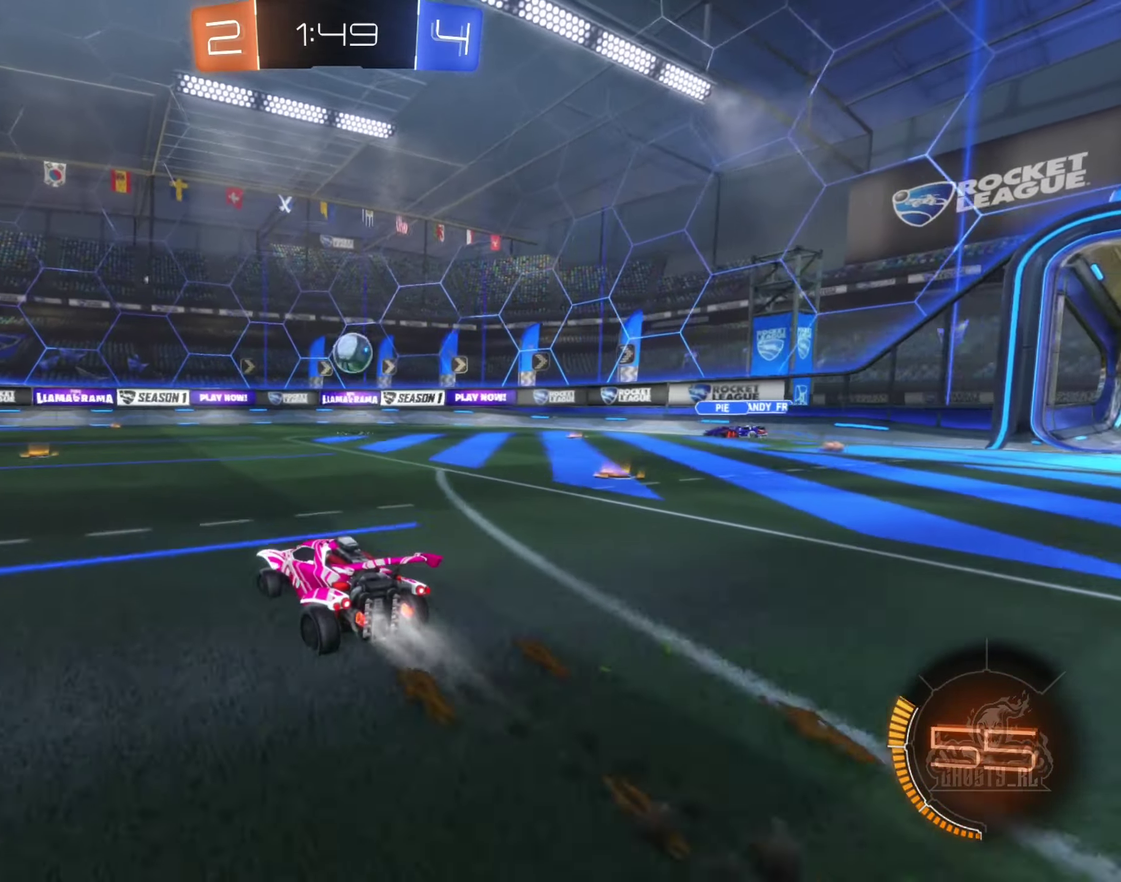
{"buttons": ["R2"], "left_stick": "center", "right_stick": "center", "events": [[67, "B", "up"], [133, "left_stick", "left"], [434, "left_stick", "center"]]}
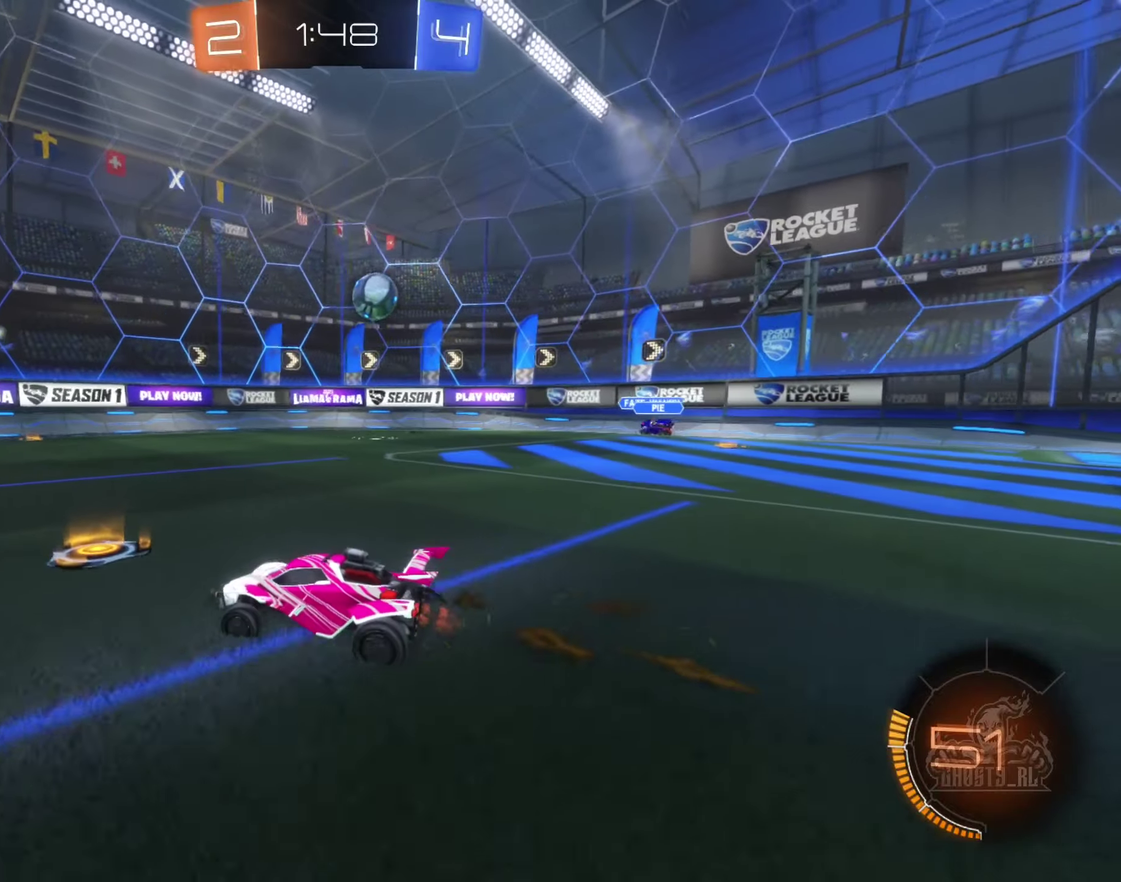
{"buttons": ["L1", "R2"], "left_stick": "down-right", "right_stick": "center", "events": [[84, "left_stick", "left"], [384, "left_stick", "center"], [450, "left_stick", "down-right"], [484, "L1", "down"]]}
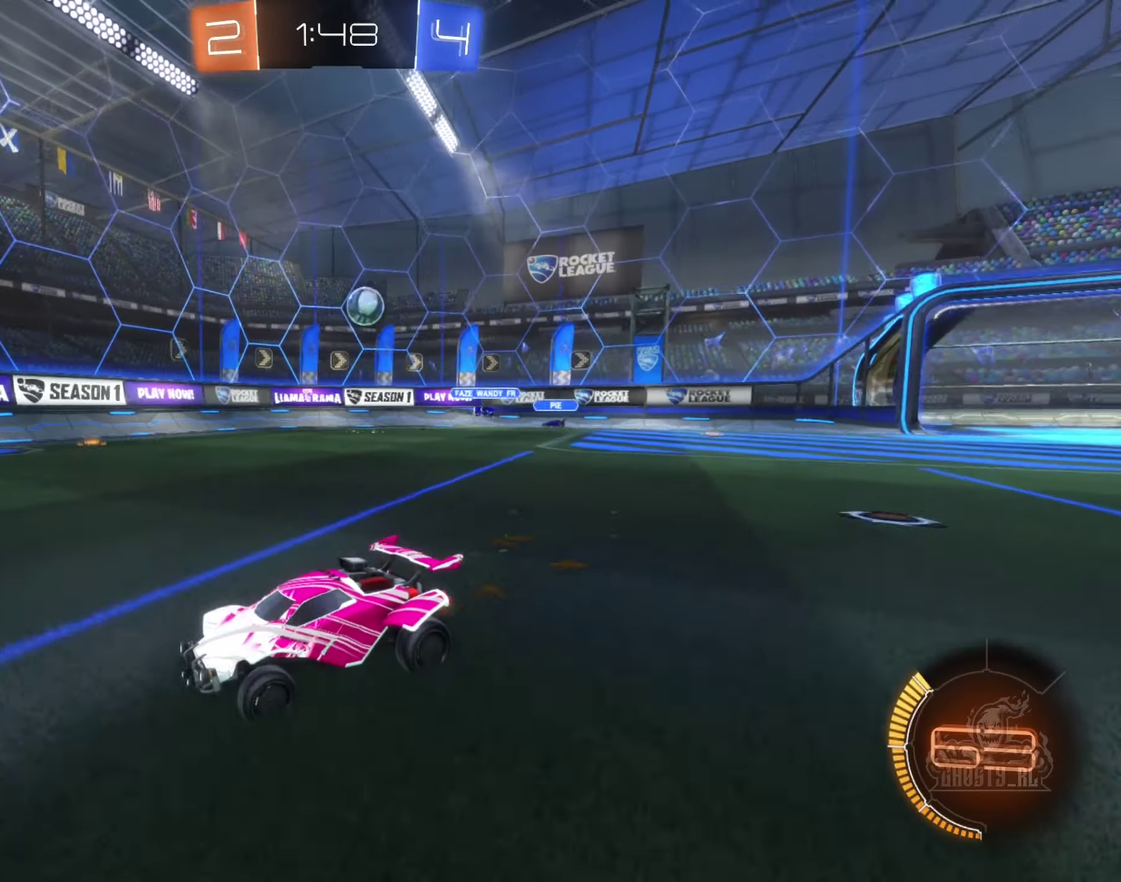
{"buttons": ["R2"], "left_stick": "right", "right_stick": "center", "events": [[17, "left_stick", "right"], [134, "L1", "up"]]}
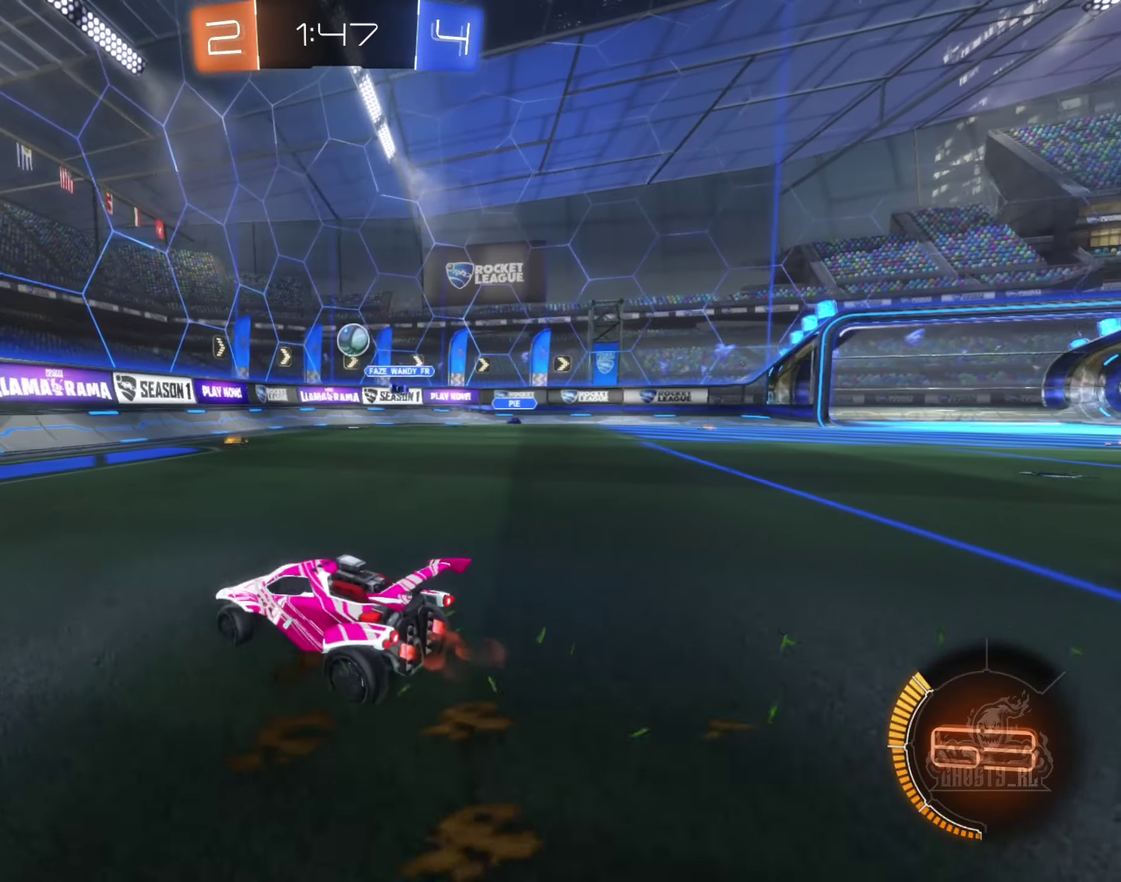
{"buttons": [], "left_stick": "center", "right_stick": "center", "events": [[134, "R2", "up"], [267, "left_stick", "center"]]}
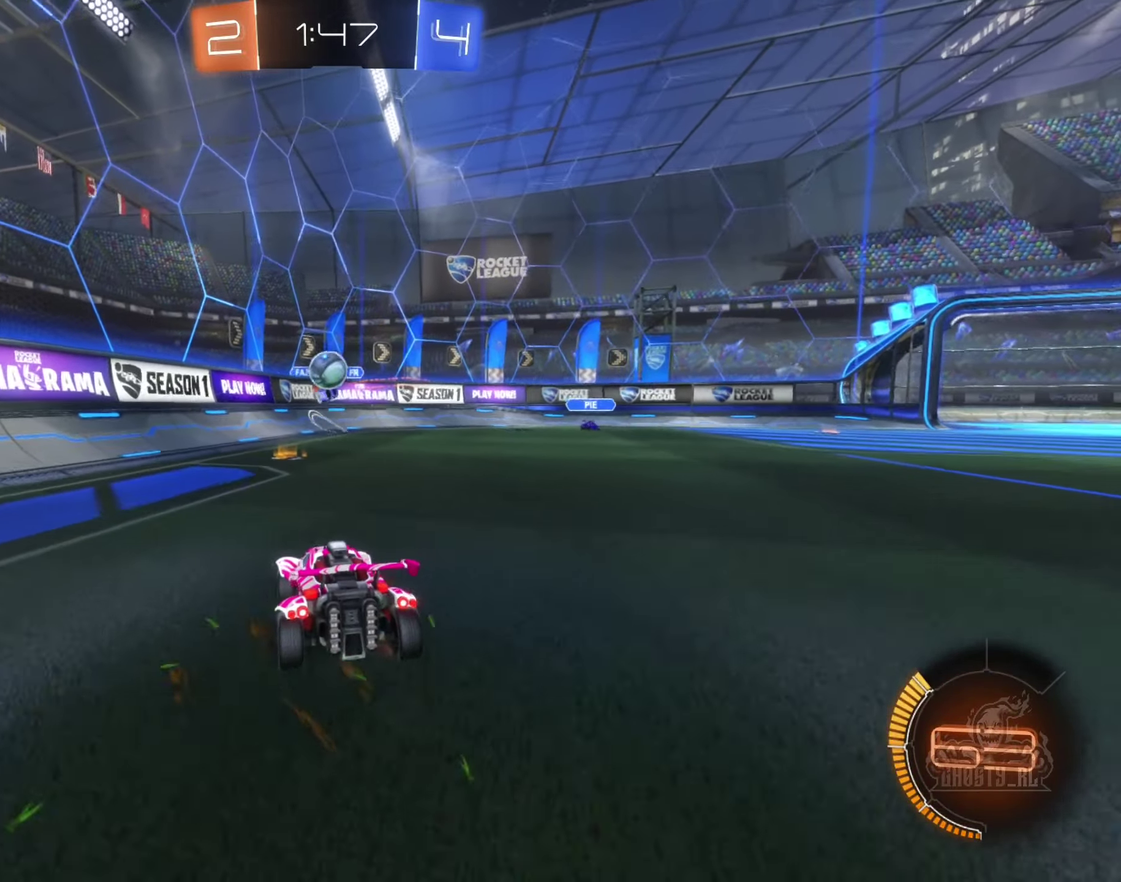
{"buttons": ["B", "R2"], "left_stick": "down", "right_stick": "center"}
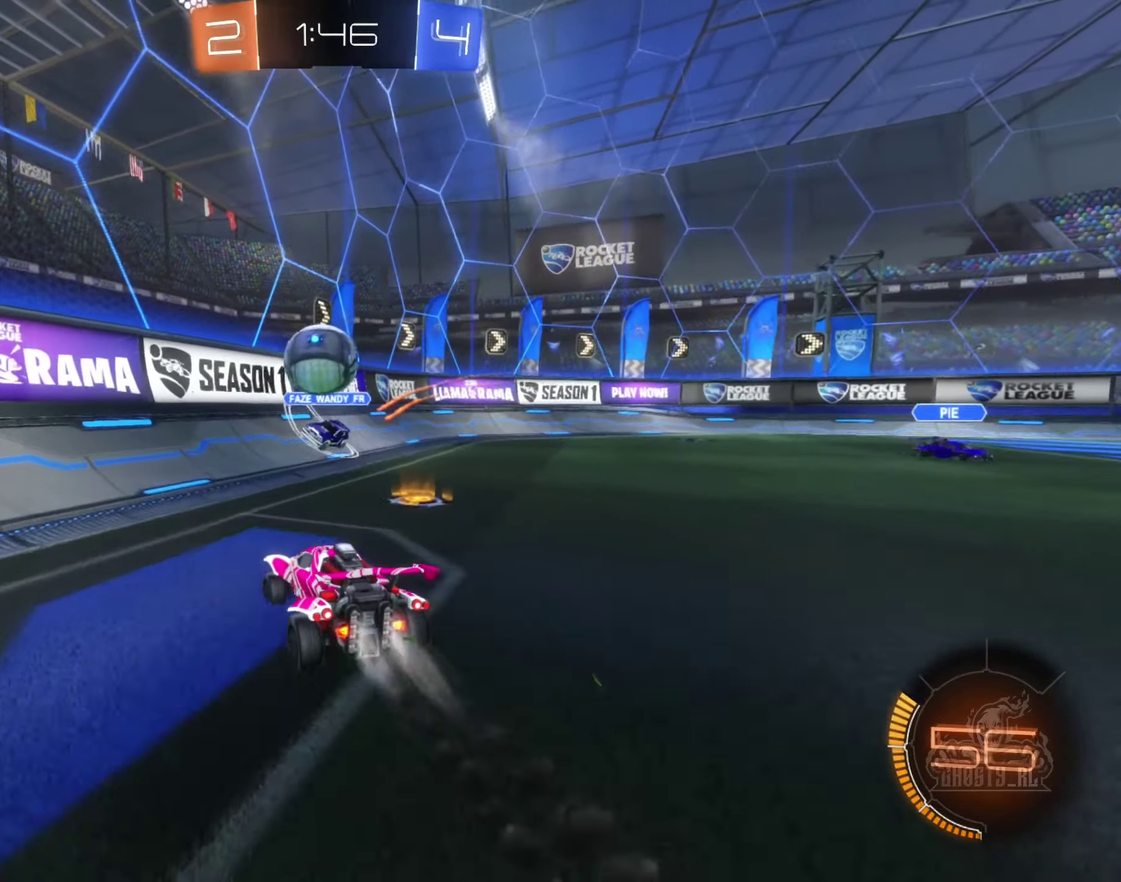
{"buttons": [], "left_stick": "center", "right_stick": "center"}
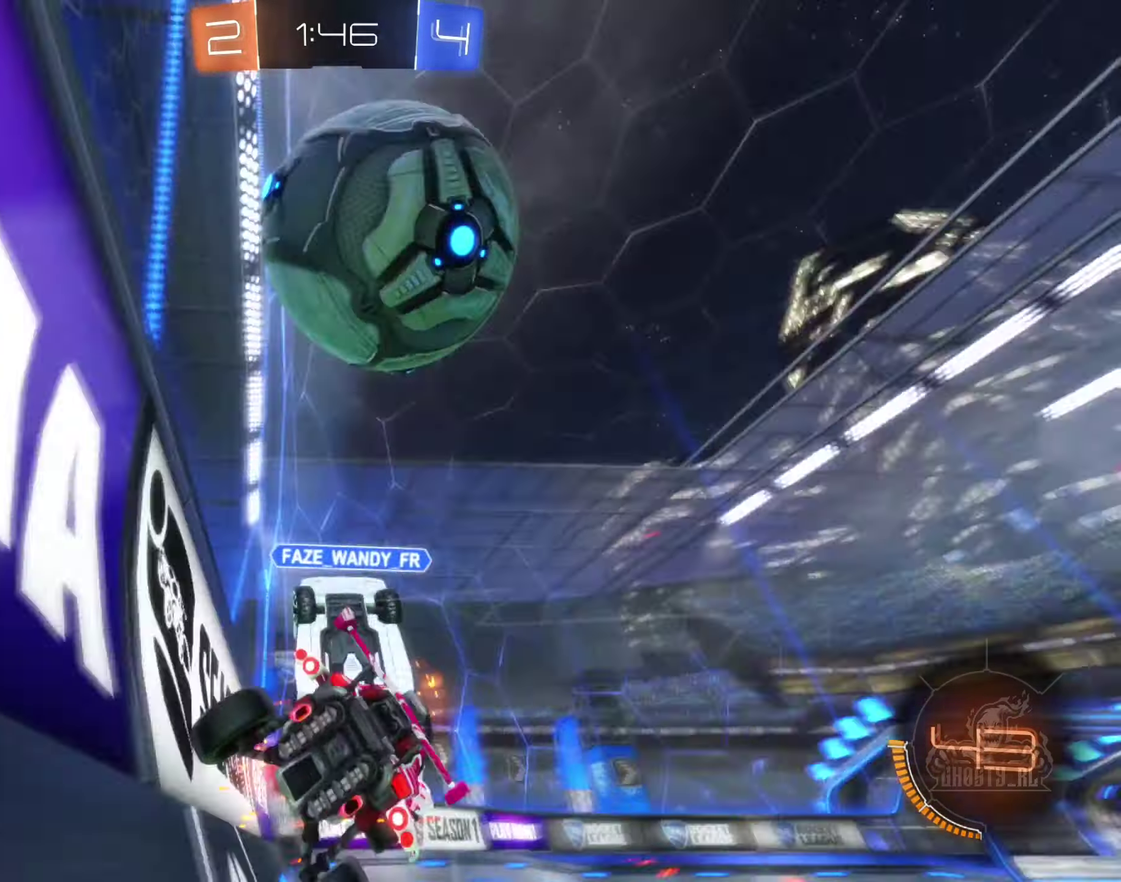
{"buttons": ["R2"], "left_stick": "right", "right_stick": "center", "events": [[17, "left_stick", "down-right"], [84, "left_stick", "right"], [200, "left_stick", "up-right"], [284, "R2", "down"], [317, "left_stick", "center"], [384, "left_stick", "right"]]}
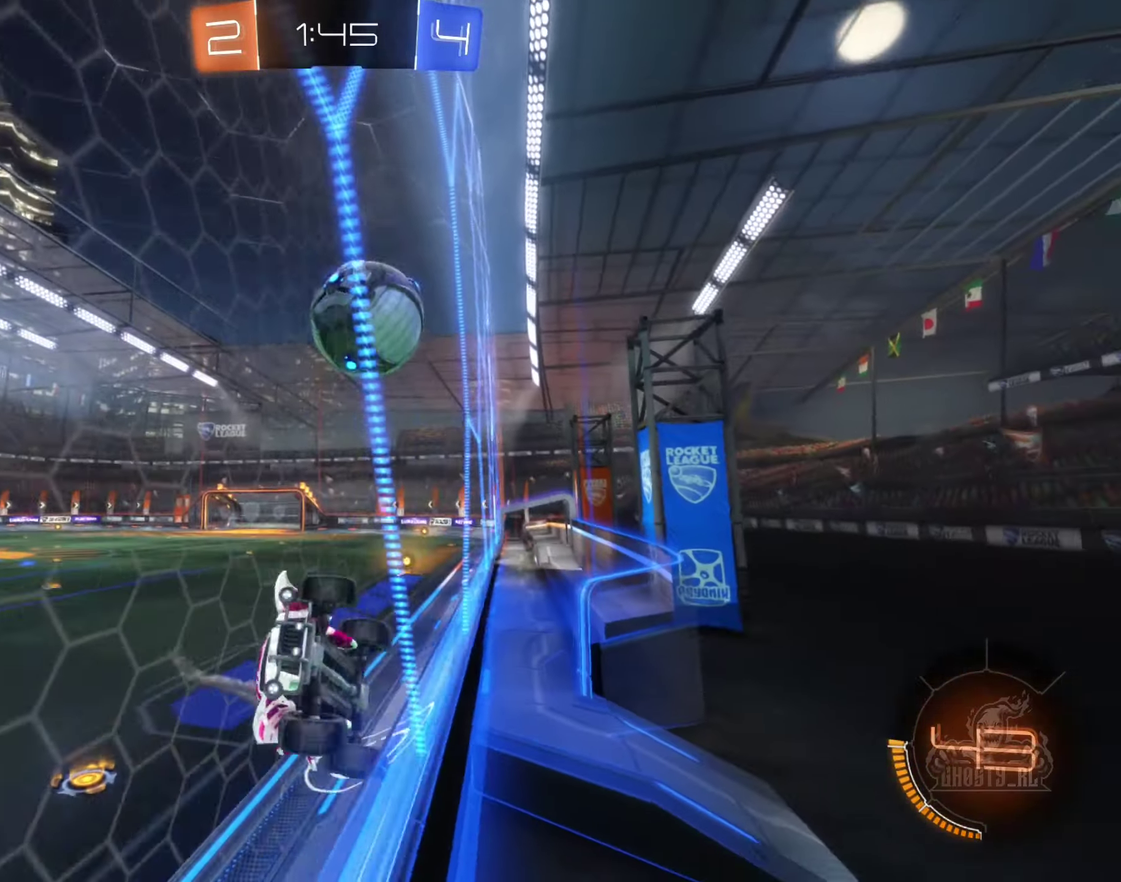
{"buttons": ["L1", "R2"], "left_stick": "right", "right_stick": "center", "events": [[467, "L1", "down"]]}
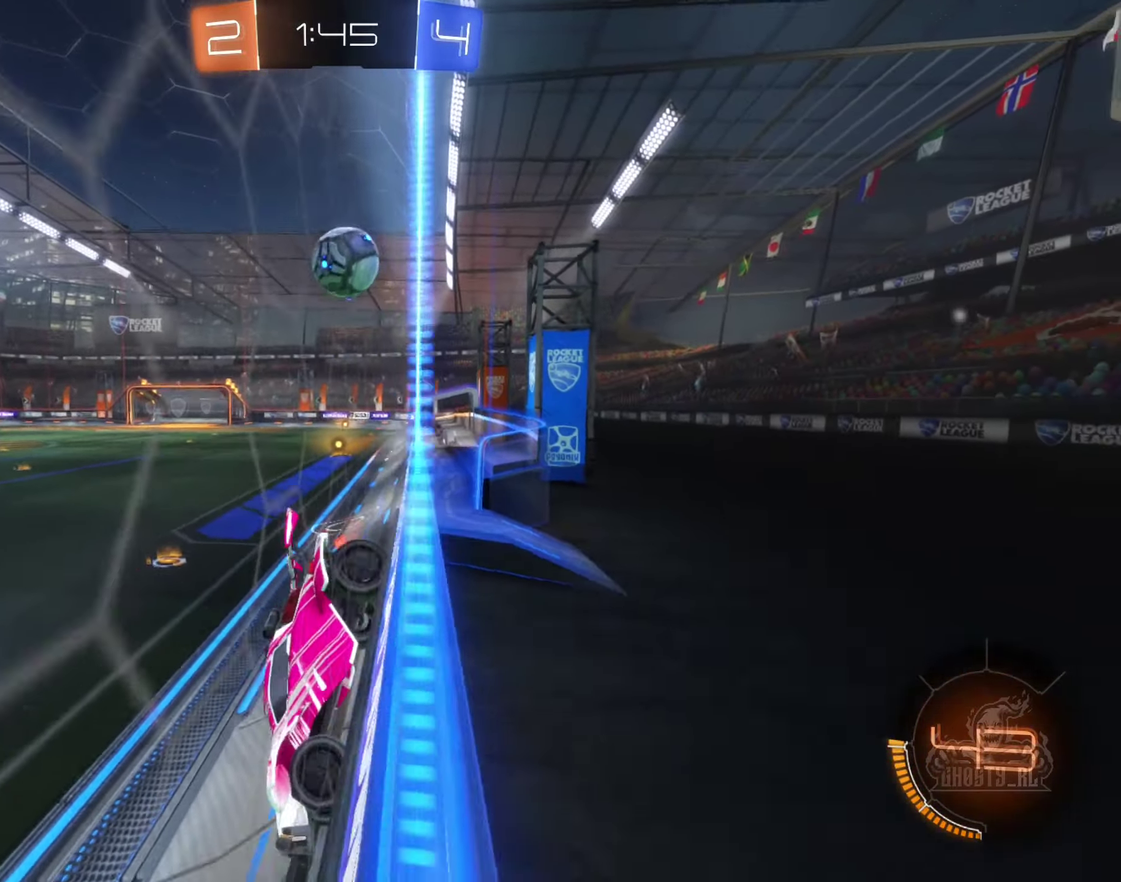
{"buttons": ["B", "R2"], "left_stick": "right", "right_stick": "center", "events": [[100, "L1", "up"], [400, "B", "down"]]}
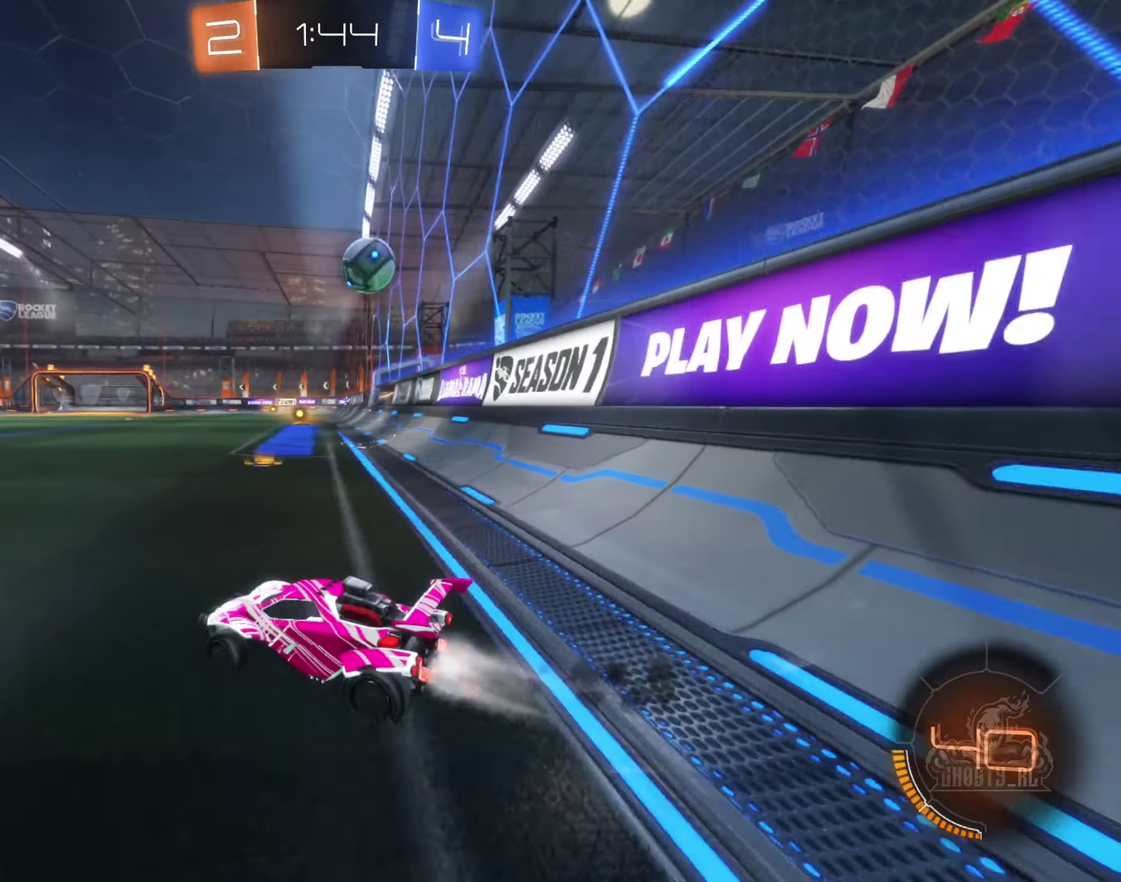
{"buttons": ["B", "R2"], "left_stick": "right", "right_stick": "center", "events": []}
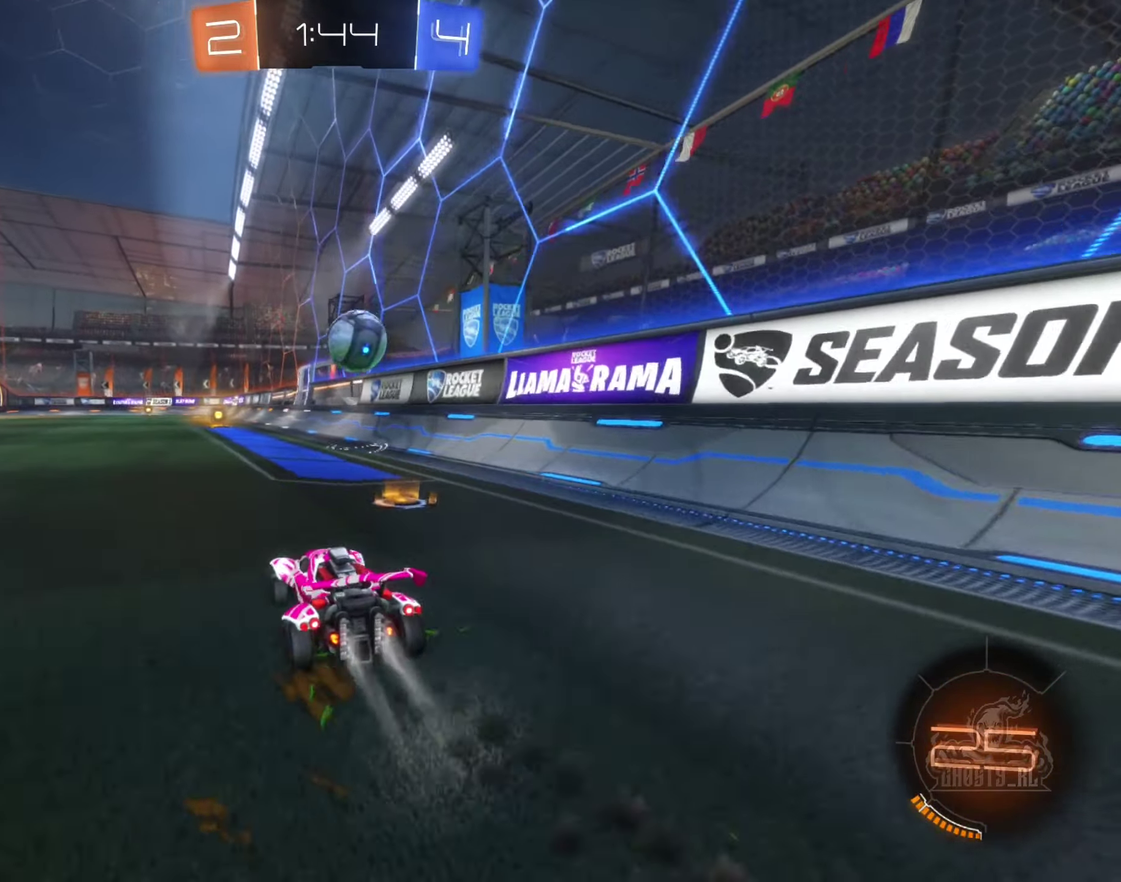
{"buttons": ["Y", "R2"], "left_stick": "center", "right_stick": "center", "events": [[117, "left_stick", "center"], [250, "B", "up"], [266, "left_stick", "left"], [383, "left_stick", "center"], [433, "Y", "down"]]}
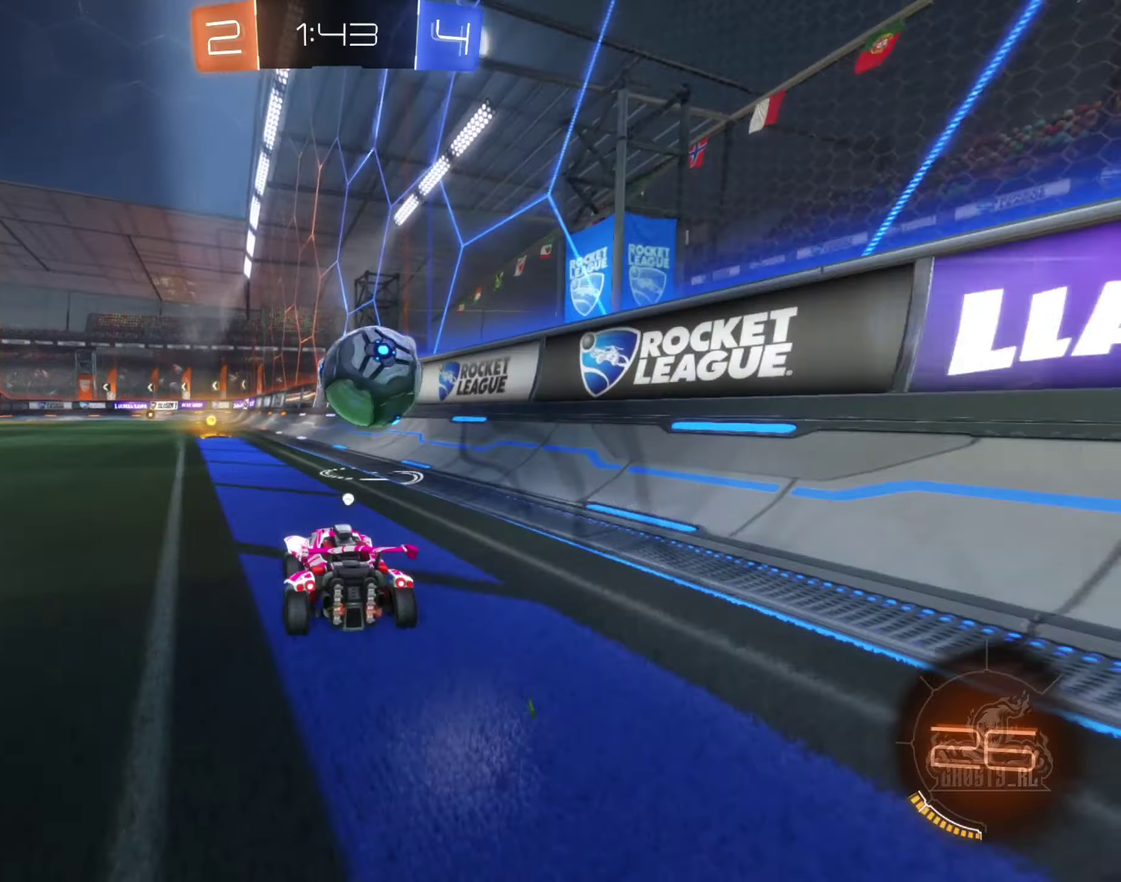
{"buttons": [], "left_stick": "center", "right_stick": "center", "events": [[50, "Y", "up"], [166, "left_stick", "down-left"], [233, "left_stick", "center"], [350, "R2", "up"]]}
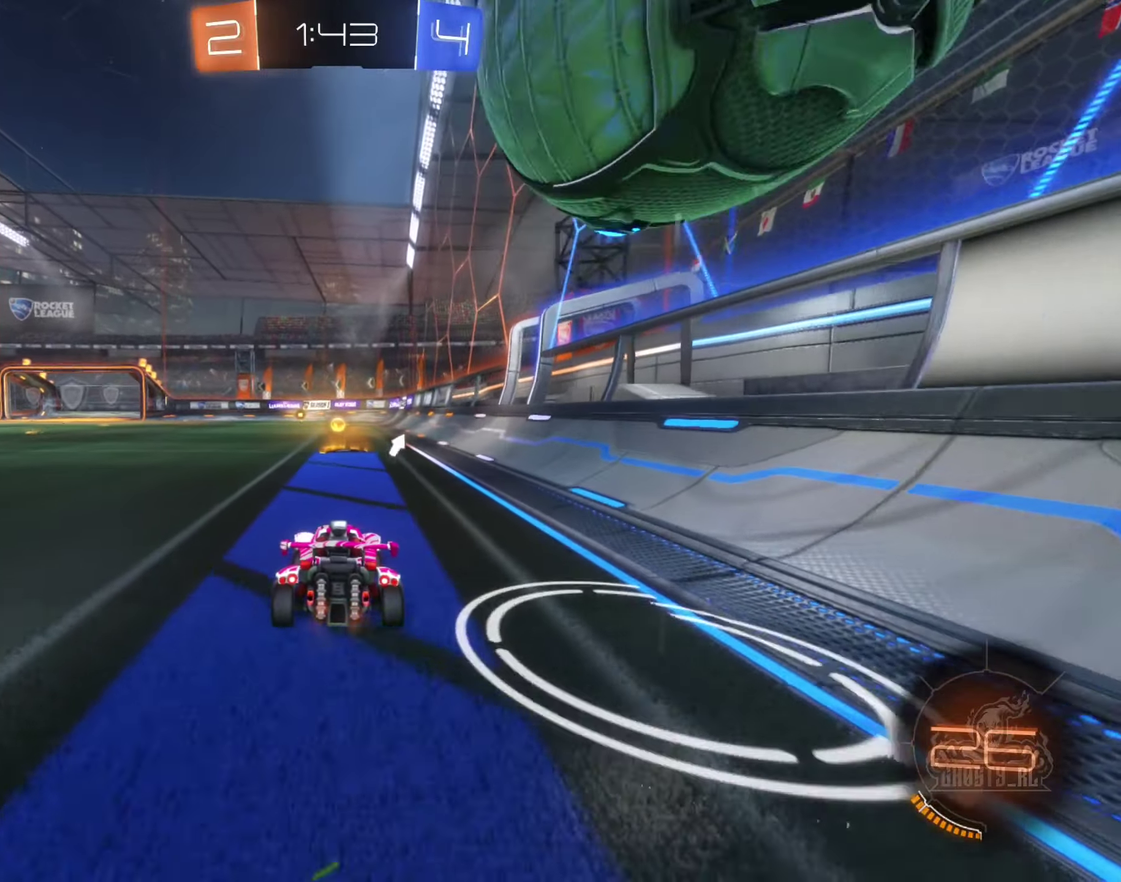
{"buttons": ["R2"], "left_stick": "right", "right_stick": "center", "events": [[33, "R2", "down"], [66, "Y", "down"], [133, "Y", "up"], [150, "R2", "up"], [150, "left_stick", "down-right"], [350, "R2", "down"], [450, "left_stick", "right"]]}
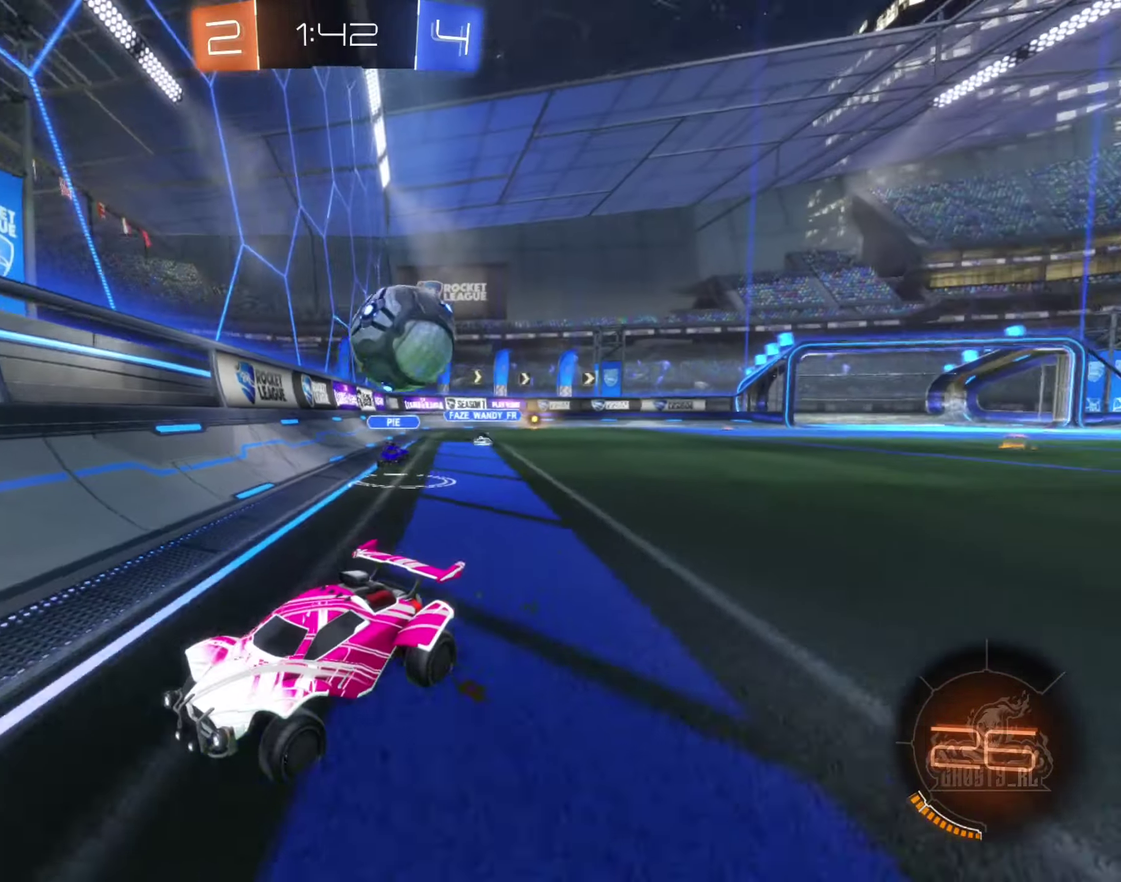
{"buttons": ["L1", "R2"], "left_stick": "left", "right_stick": "center", "events": [[116, "R2", "up"], [116, "left_stick", "left"], [233, "R2", "down"], [500, "L1", "down"]]}
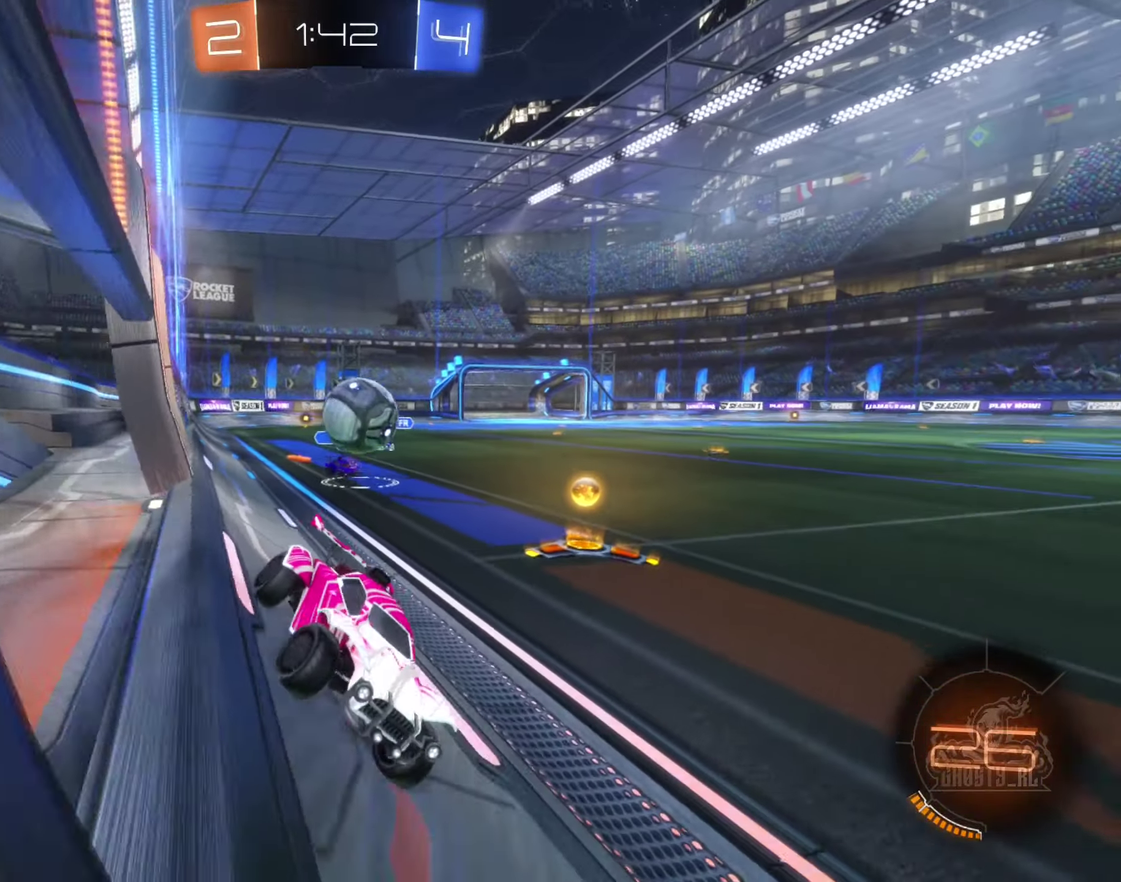
{"buttons": ["R2"], "left_stick": "center", "right_stick": "center", "events": [[133, "L1", "up"], [233, "left_stick", "center"]]}
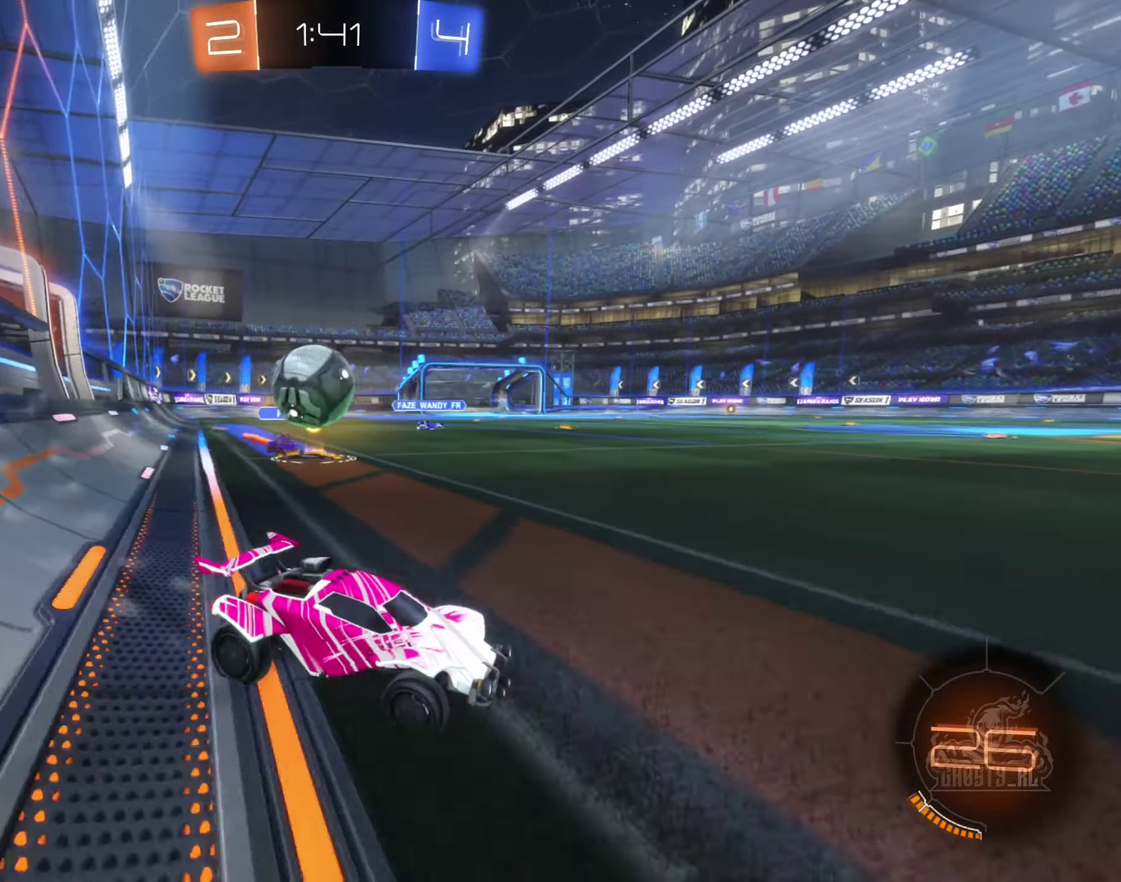
{"buttons": ["R2"], "left_stick": "down-right", "right_stick": "center", "events": [[50, "R2", "up"], [116, "L2", "down"], [233, "R2", "down"], [233, "left_stick", "left"], [266, "L2", "up"], [350, "left_stick", "down"], [366, "R2", "up"], [400, "left_stick", "down-right"], [466, "R2", "down"]]}
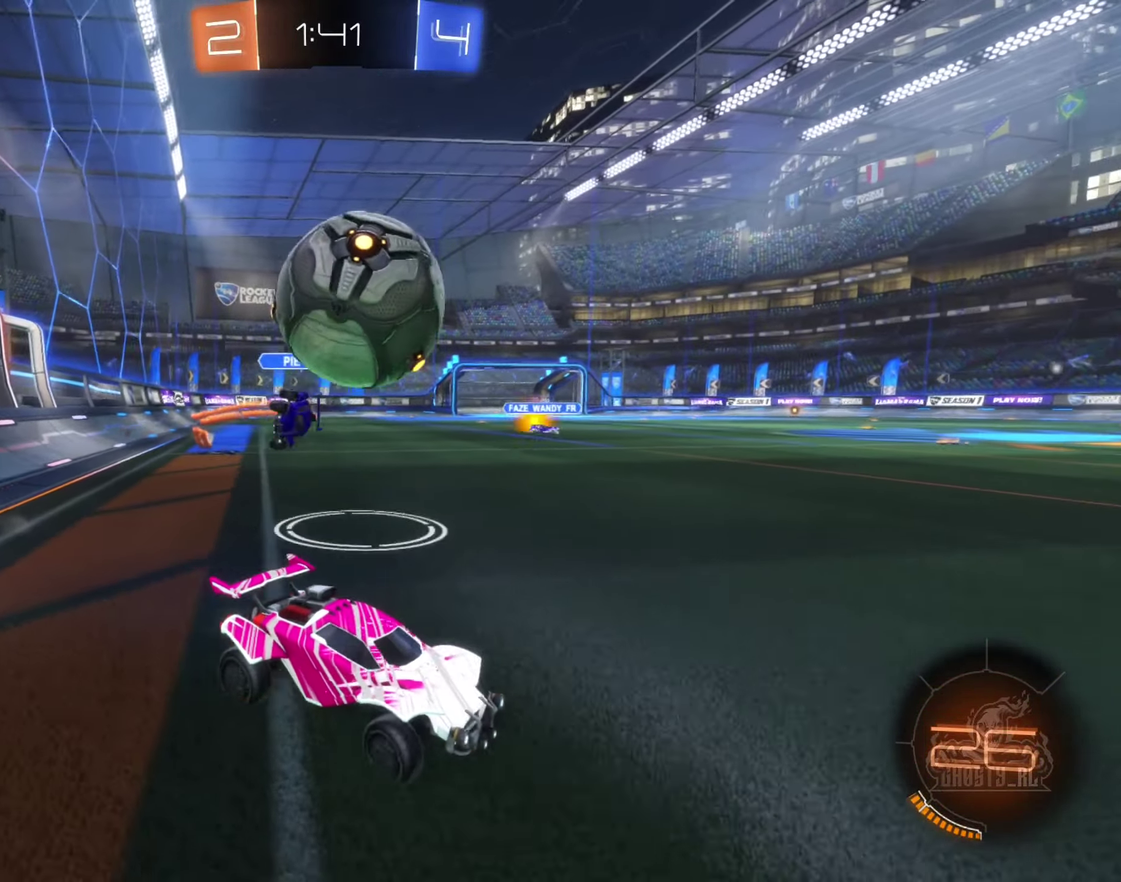
{"buttons": ["R2"], "left_stick": "right", "right_stick": "center", "events": [[166, "left_stick", "center"], [400, "left_stick", "down-right"], [483, "left_stick", "right"]]}
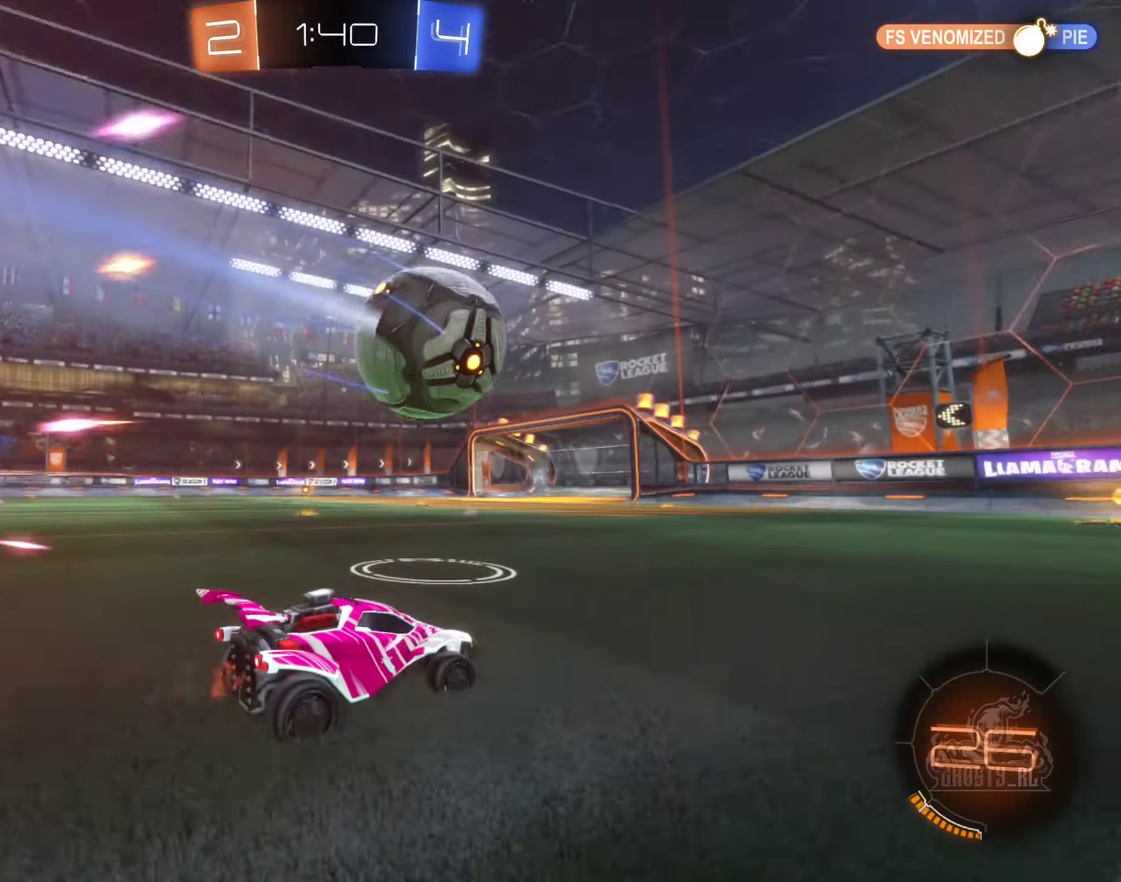
{"buttons": ["B", "R2"], "left_stick": "right", "right_stick": "center", "events": [[33, "left_stick", "center"], [50, "B", "down"], [166, "left_stick", "left"], [333, "left_stick", "center"], [400, "left_stick", "right"]]}
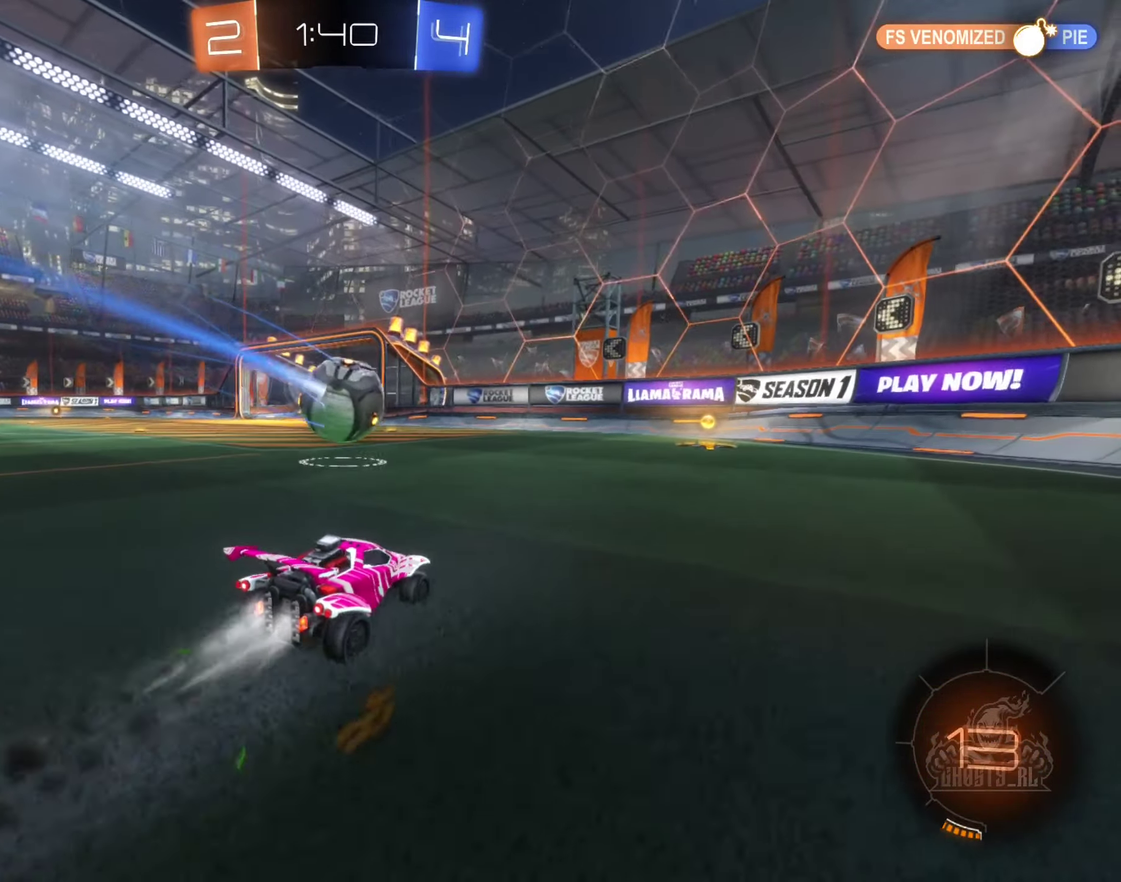
{"buttons": ["B", "R2"], "left_stick": "left", "right_stick": "center", "events": [[133, "left_stick", "center"], [500, "left_stick", "left"]]}
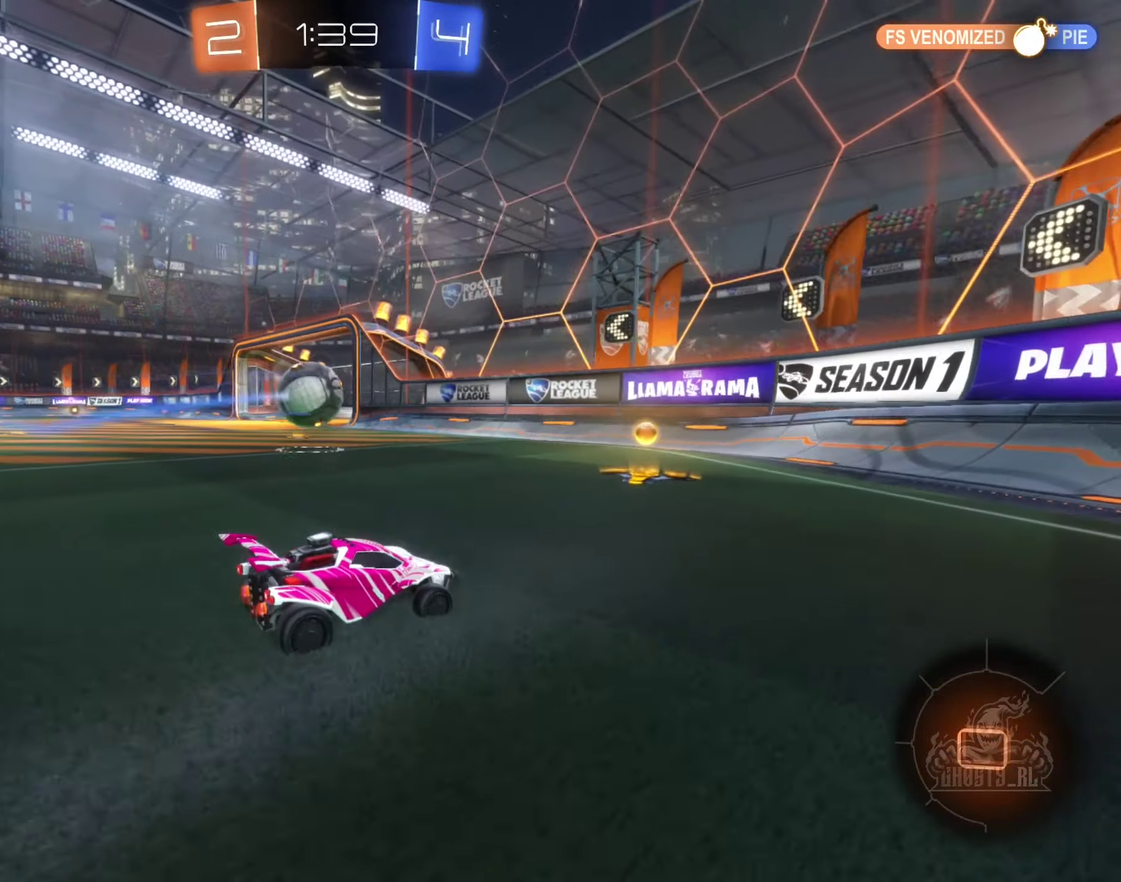
{"buttons": ["R2"], "left_stick": "center", "right_stick": "center", "events": [[250, "B", "up"], [250, "left_stick", "center"]]}
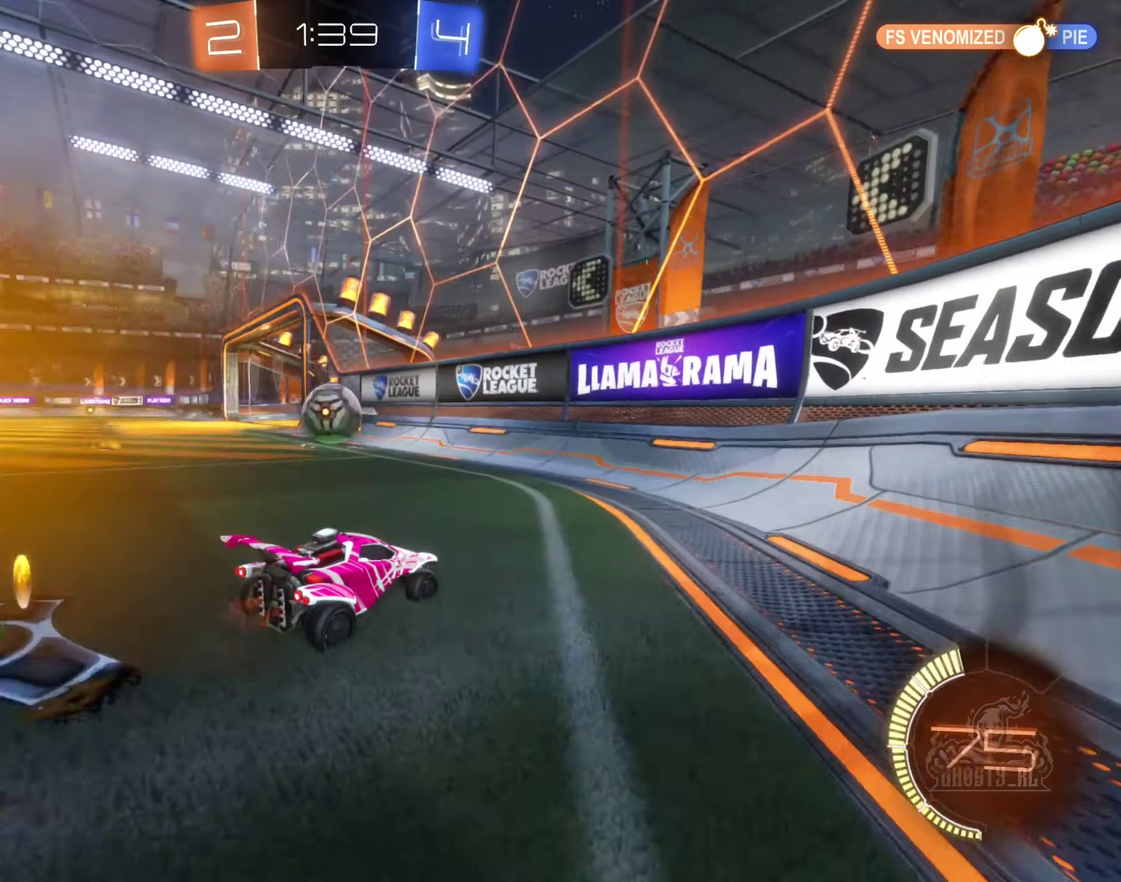
{"buttons": ["R2"], "left_stick": "center", "right_stick": "center", "events": [[100, "left_stick", "left"], [266, "left_stick", "center"]]}